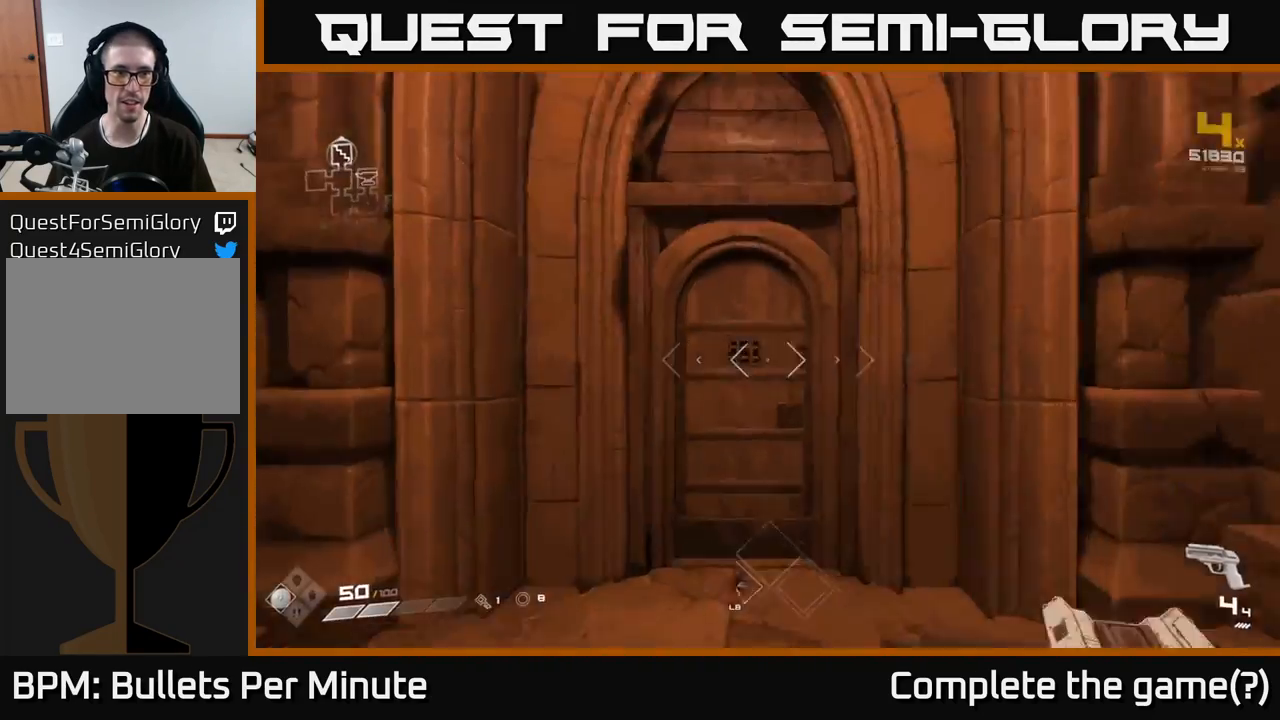
Gameplay with a controller (Xbox layout); each line is a JSON object with the inputs held at the frame after it. "events" lists button and stick changes between this image and that frame as [ms after this image, input, new state], when the widget could be followed in between.
{"buttons": [], "left_stick": "center", "right_stick": "center", "events": [[383, "left_stick", "center"]]}
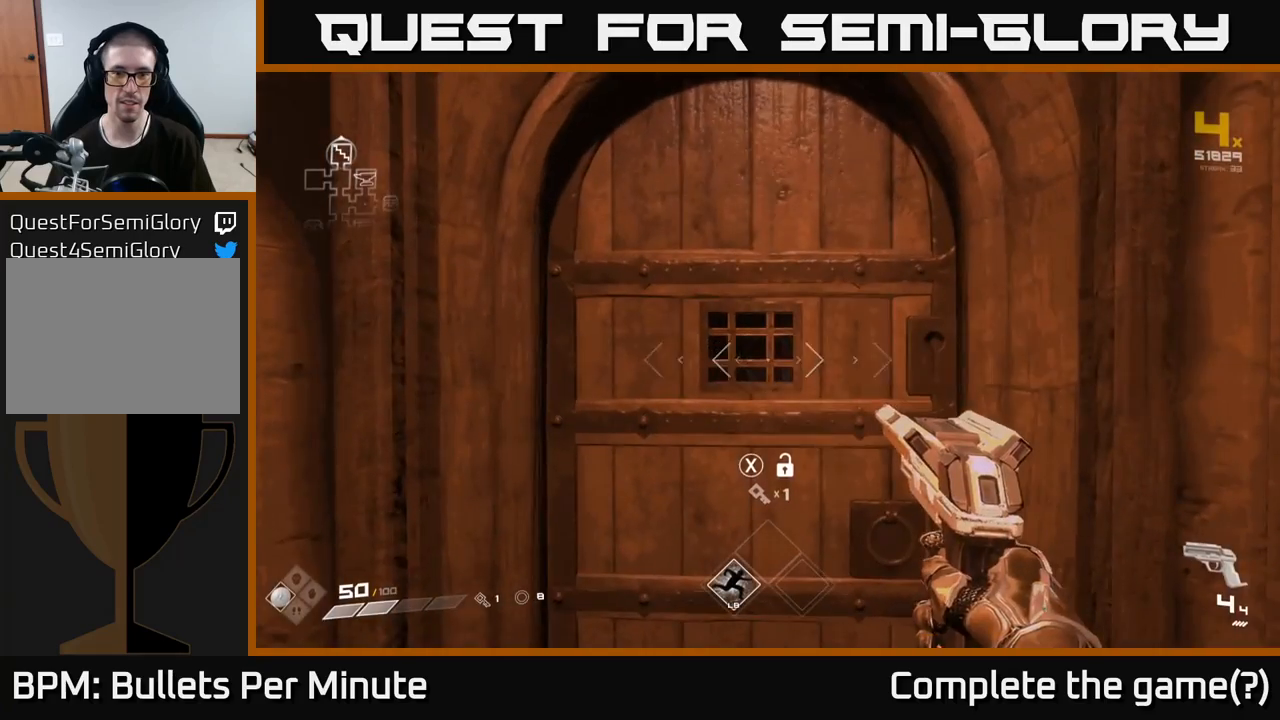
{"buttons": [], "left_stick": "center", "right_stick": "center", "events": [[350, "right_stick", "down"], [417, "right_stick", "center"]]}
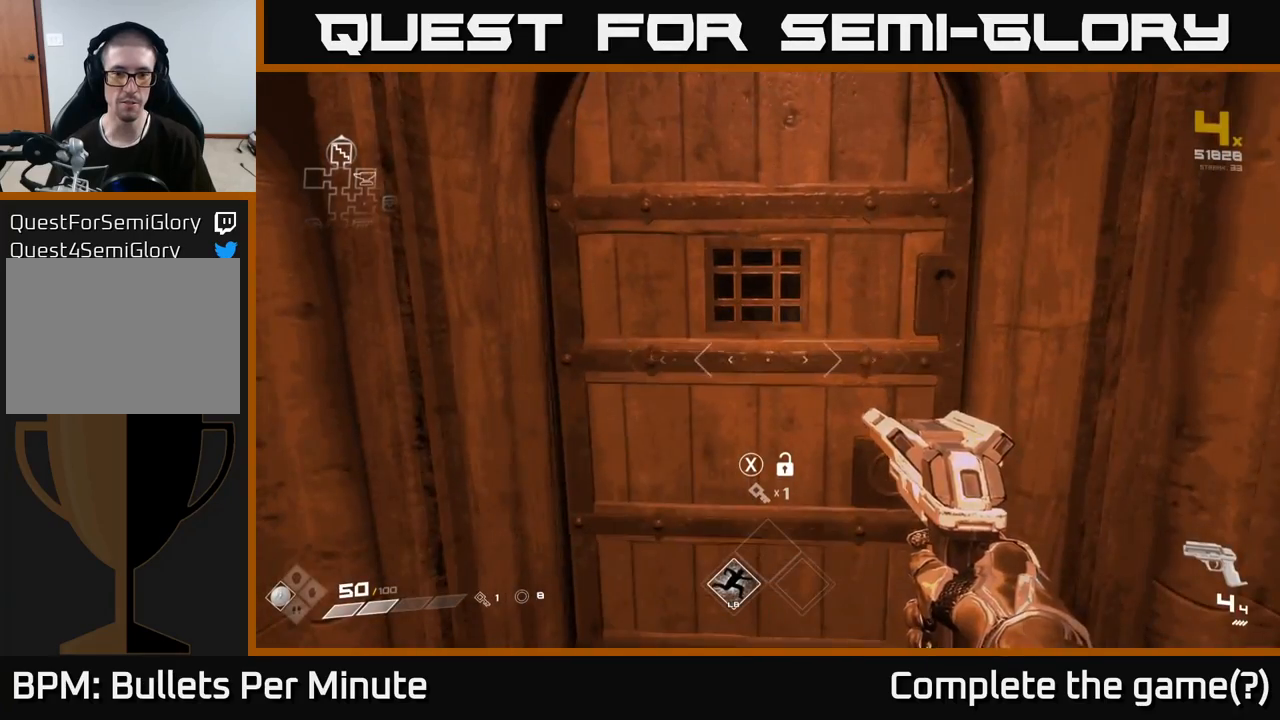
{"buttons": [], "left_stick": "center", "right_stick": "center", "events": []}
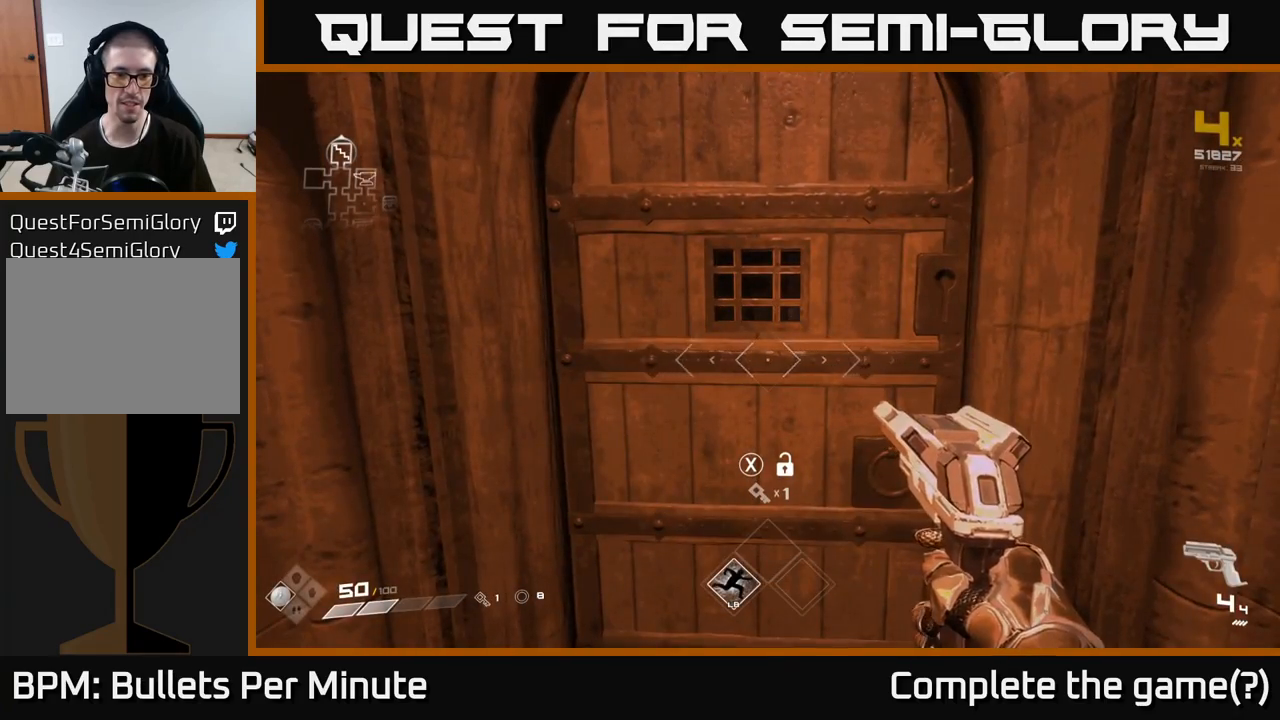
{"buttons": [], "left_stick": "center", "right_stick": "center", "events": []}
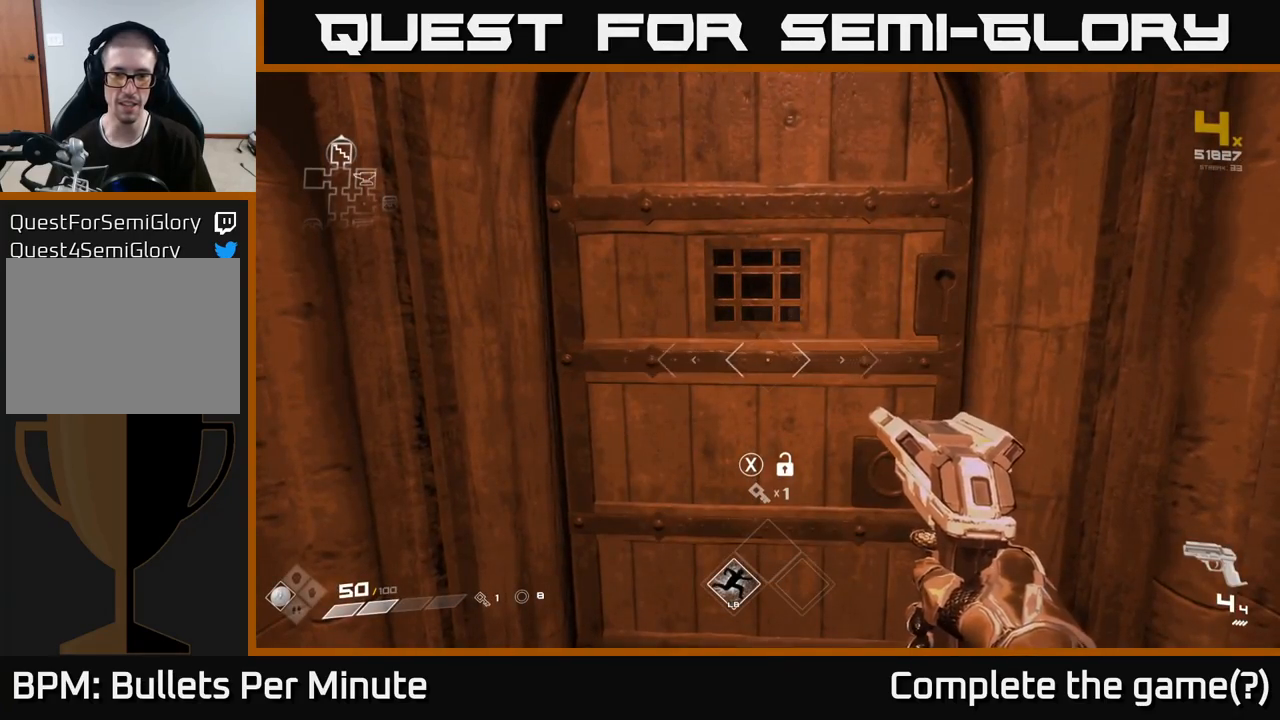
{"buttons": [], "left_stick": "center", "right_stick": "center", "events": [[200, "X", "down"], [250, "X", "up"]]}
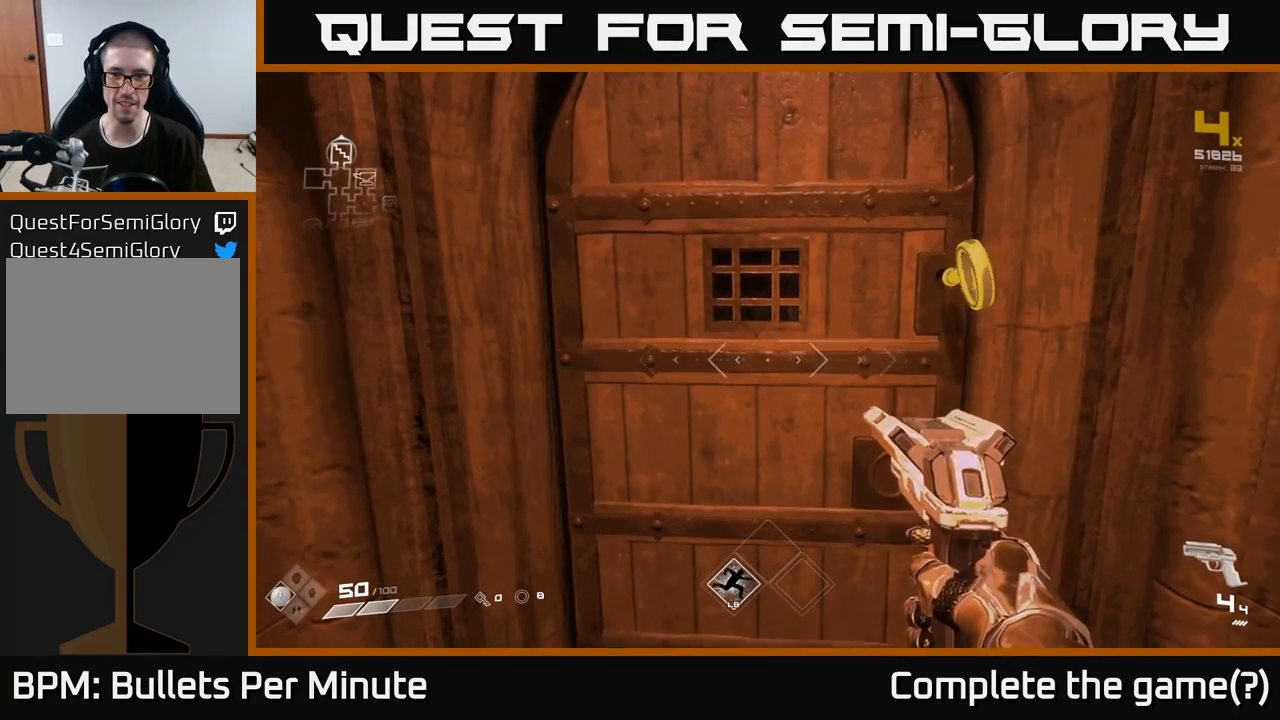
{"buttons": [], "left_stick": "down", "right_stick": "left", "events": [[250, "right_stick", "left"], [350, "left_stick", "down"]]}
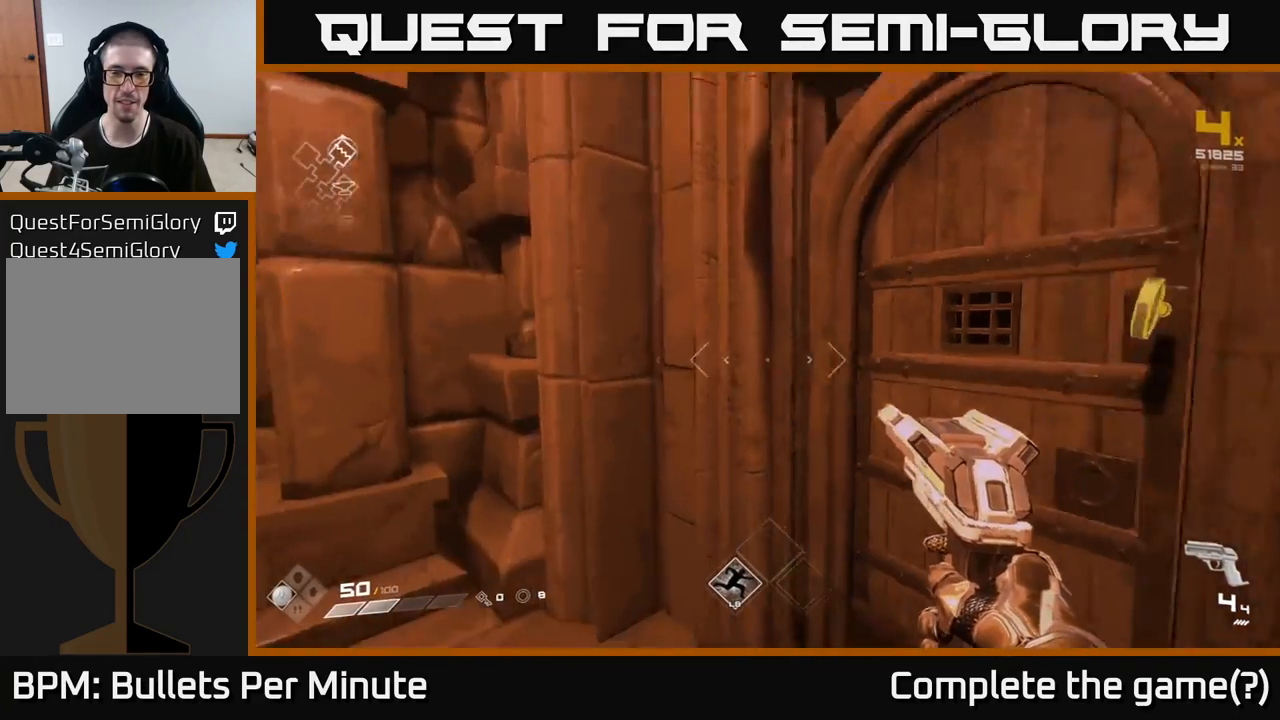
{"buttons": [], "left_stick": "center", "right_stick": "center", "events": [[33, "left_stick", "center"], [33, "right_stick", "up-right"], [133, "right_stick", "center"]]}
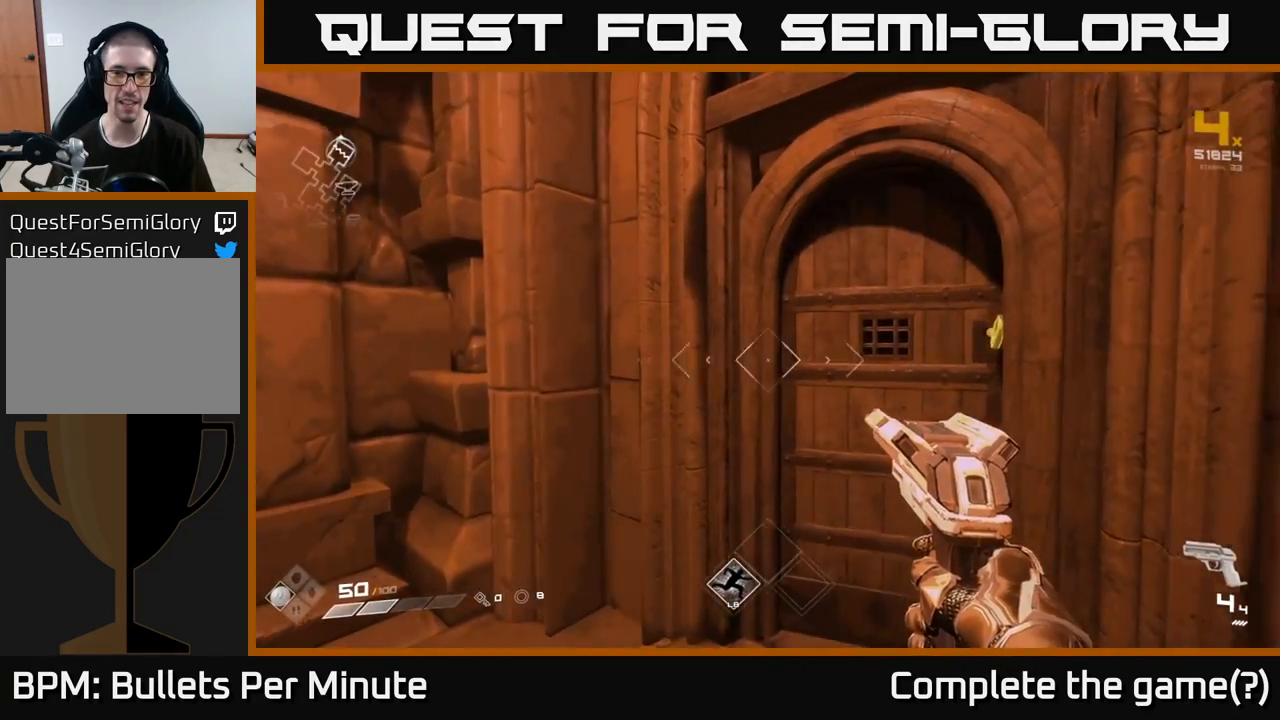
{"buttons": [], "left_stick": "up", "right_stick": "center", "events": [[50, "right_stick", "right"], [233, "right_stick", "center"], [400, "left_stick", "up"]]}
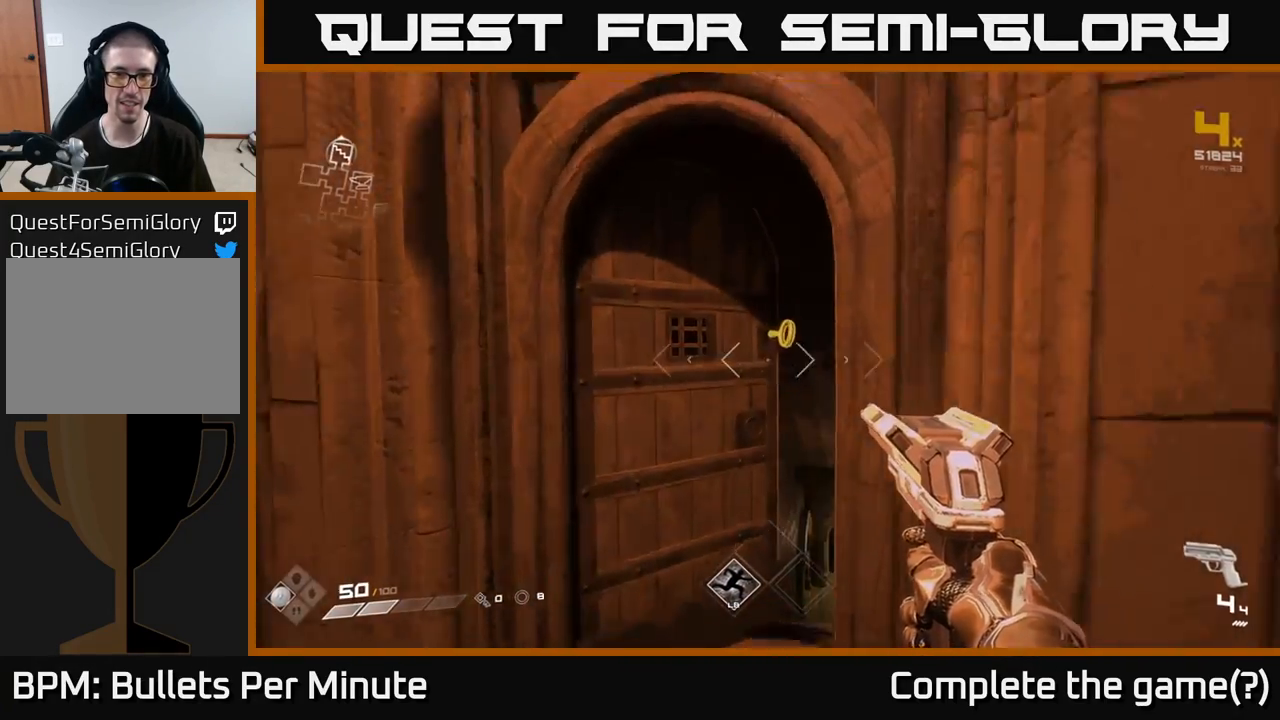
{"buttons": [], "left_stick": "center", "right_stick": "down", "events": [[17, "left_stick", "up-left"], [67, "right_stick", "right"], [167, "right_stick", "down-right"], [250, "left_stick", "center"], [283, "right_stick", "center"], [500, "right_stick", "down"]]}
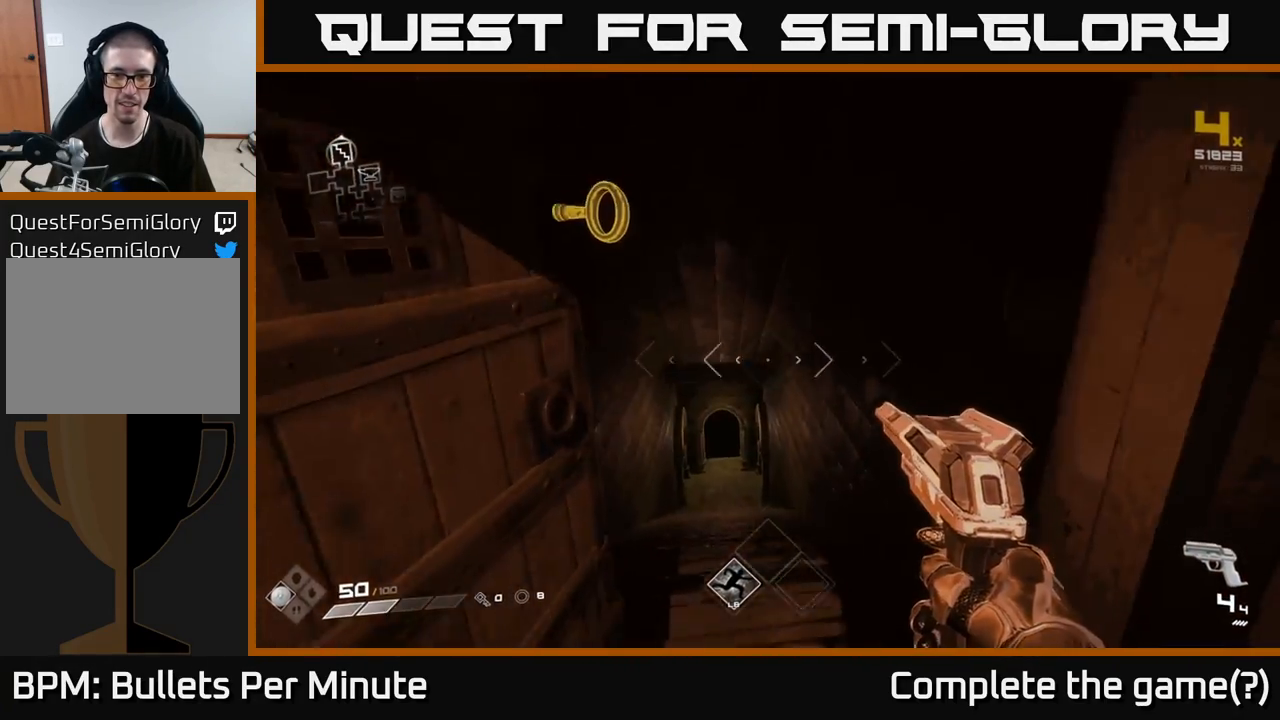
{"buttons": [], "left_stick": "up", "right_stick": "center", "events": [[117, "left_stick", "up"], [150, "right_stick", "center"]]}
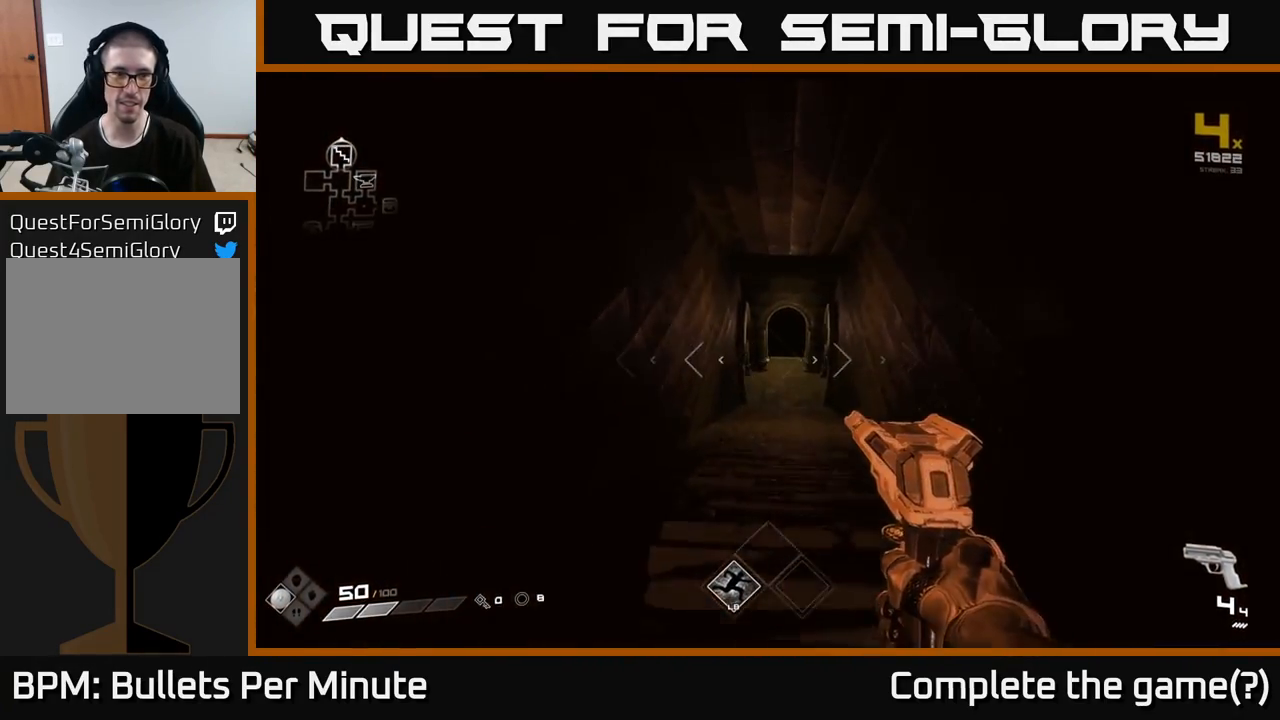
{"buttons": [], "left_stick": "up", "right_stick": "center", "events": [[117, "L1", "down"], [233, "L1", "up"]]}
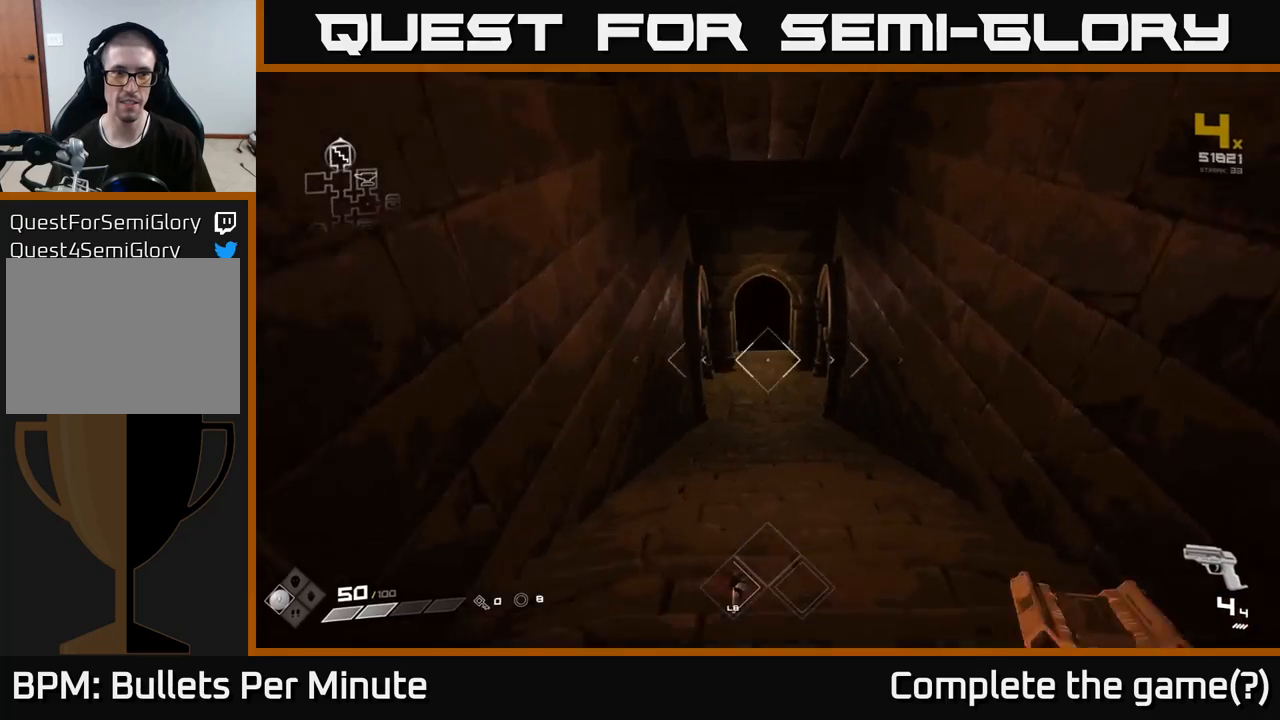
{"buttons": [], "left_stick": "up", "right_stick": "center", "events": [[333, "L1", "down"], [400, "right_stick", "up-left"], [450, "L1", "up"], [500, "right_stick", "center"]]}
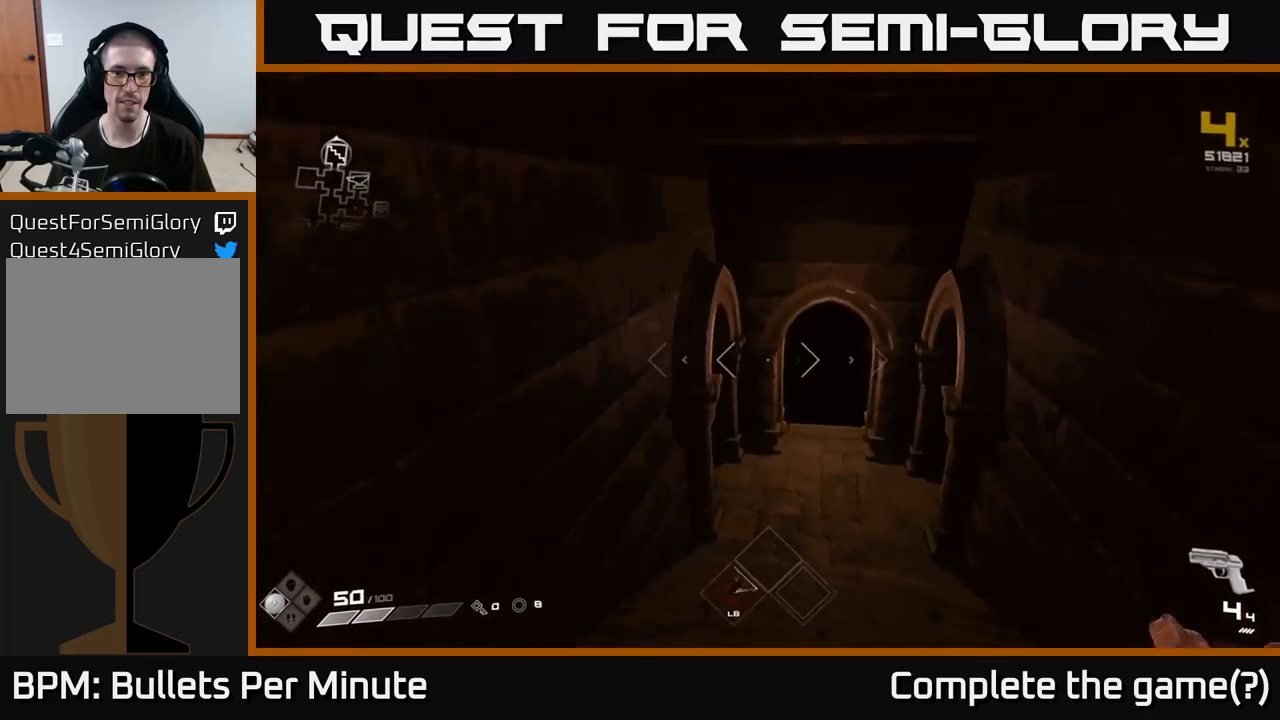
{"buttons": ["L1"], "left_stick": "up", "right_stick": "center", "events": [[400, "L1", "down"]]}
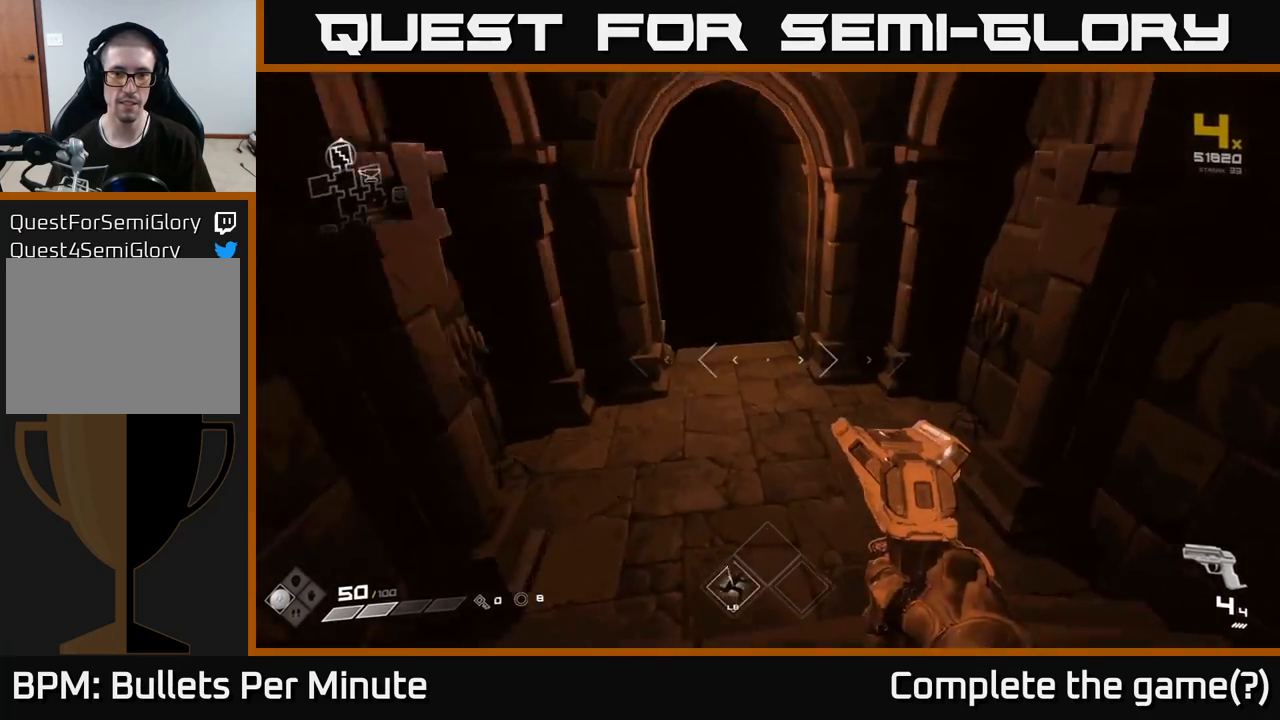
{"buttons": [], "left_stick": "down-left", "right_stick": "left", "events": [[50, "L1", "up"], [133, "right_stick", "left"], [333, "left_stick", "down-left"]]}
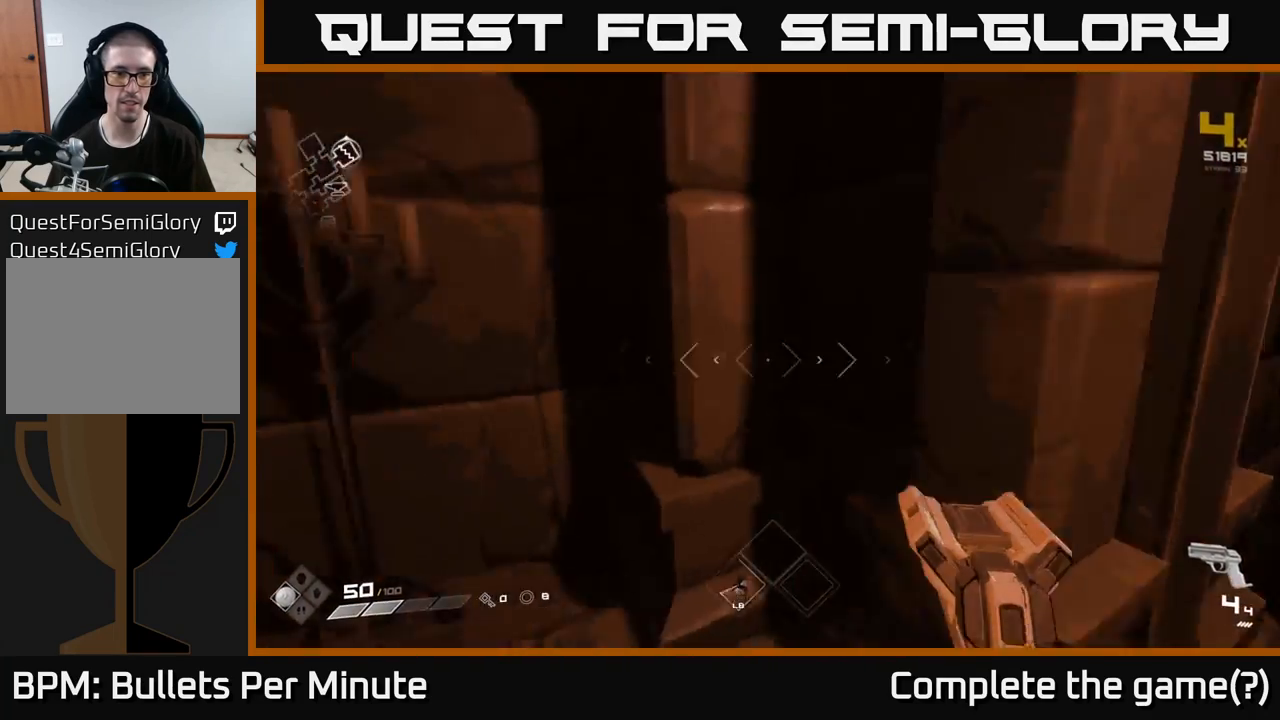
{"buttons": [], "left_stick": "down-left", "right_stick": "right", "events": [[33, "left_stick", "center"], [117, "right_stick", "center"], [183, "right_stick", "right"], [467, "left_stick", "down-left"]]}
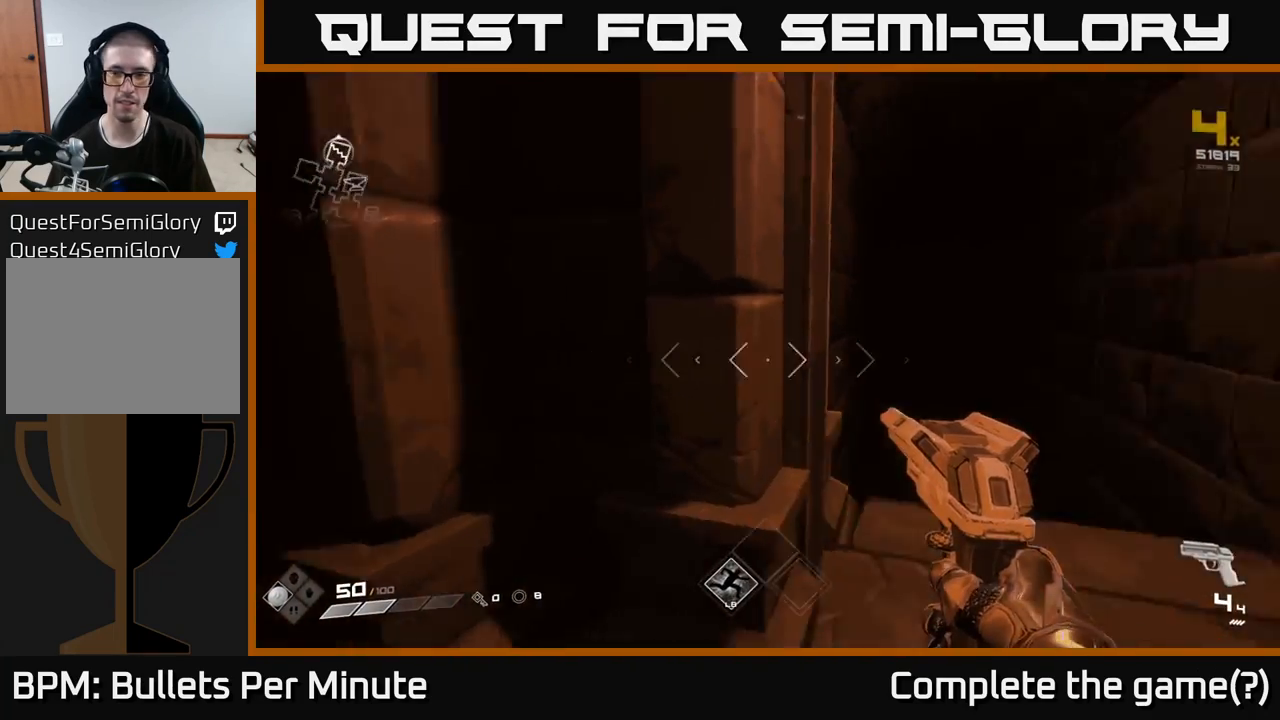
{"buttons": [], "left_stick": "up", "right_stick": "left", "events": [[117, "left_stick", "center"], [233, "right_stick", "center"], [250, "left_stick", "up"], [367, "right_stick", "left"]]}
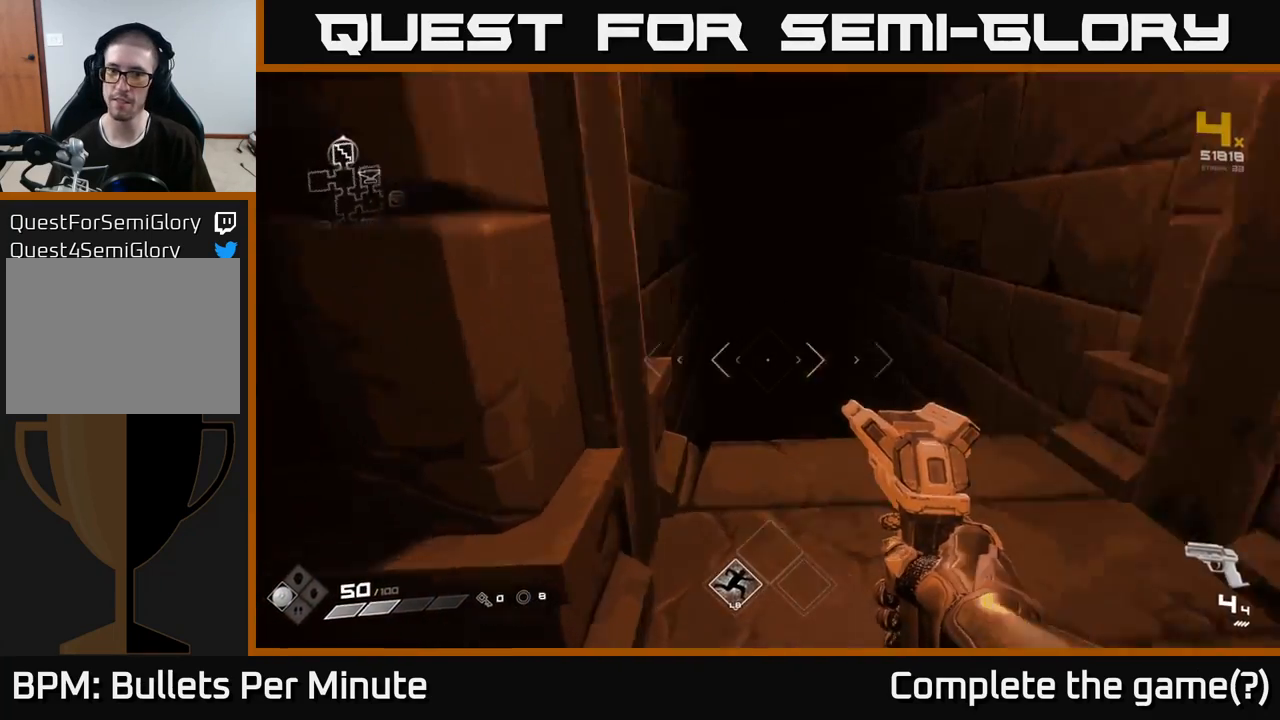
{"buttons": [], "left_stick": "up", "right_stick": "center", "events": [[100, "right_stick", "center"], [150, "L1", "down"], [267, "L1", "up"]]}
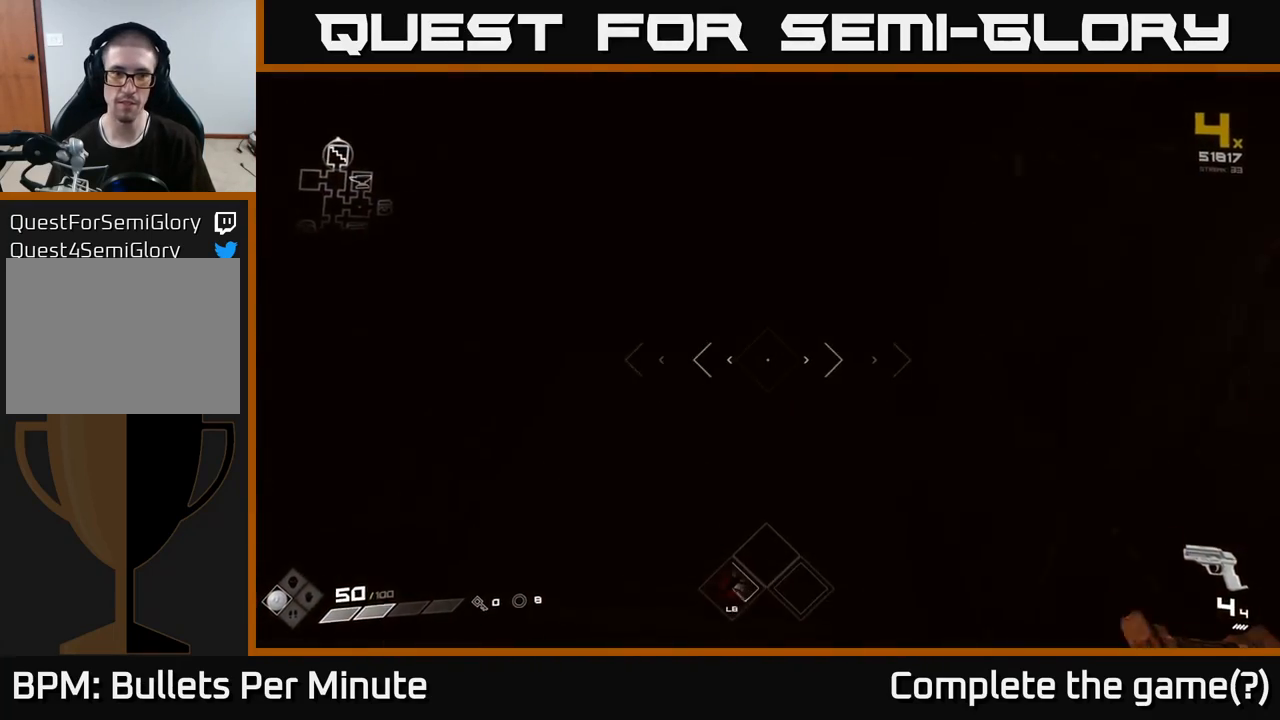
{"buttons": [], "left_stick": "up", "right_stick": "center", "events": []}
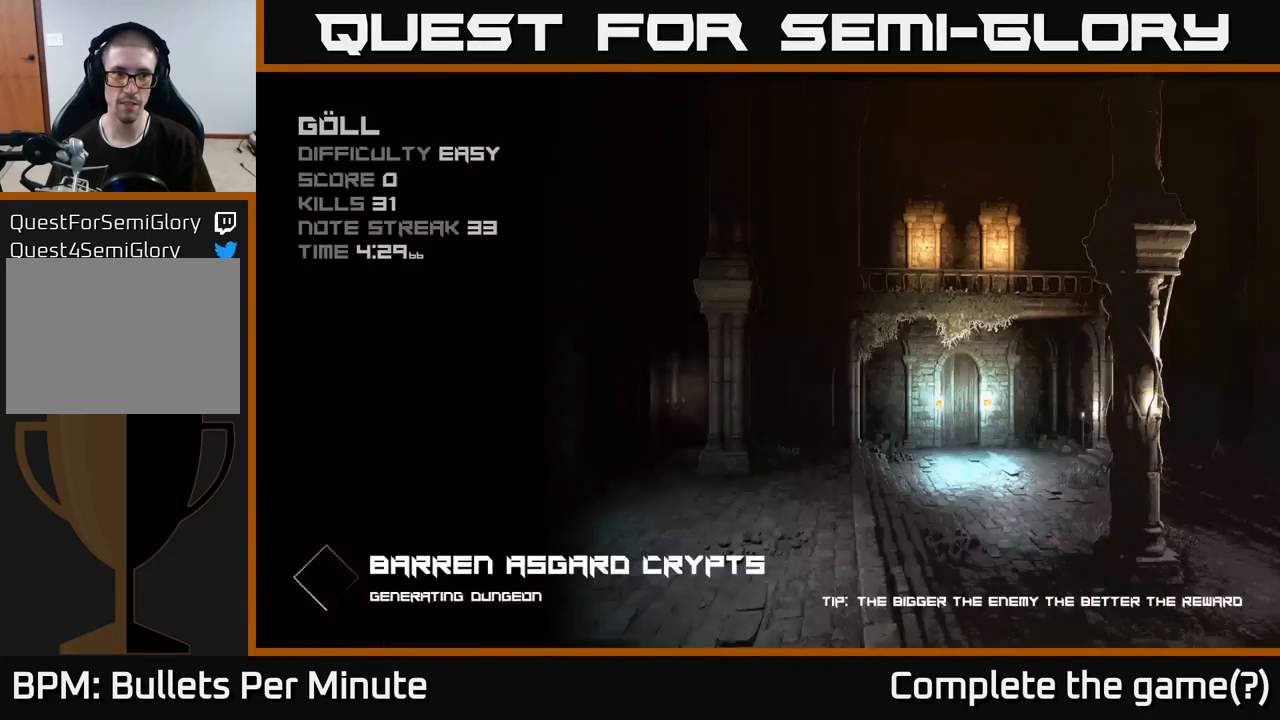
{"buttons": [], "left_stick": "center", "right_stick": "center", "events": [[133, "left_stick", "center"]]}
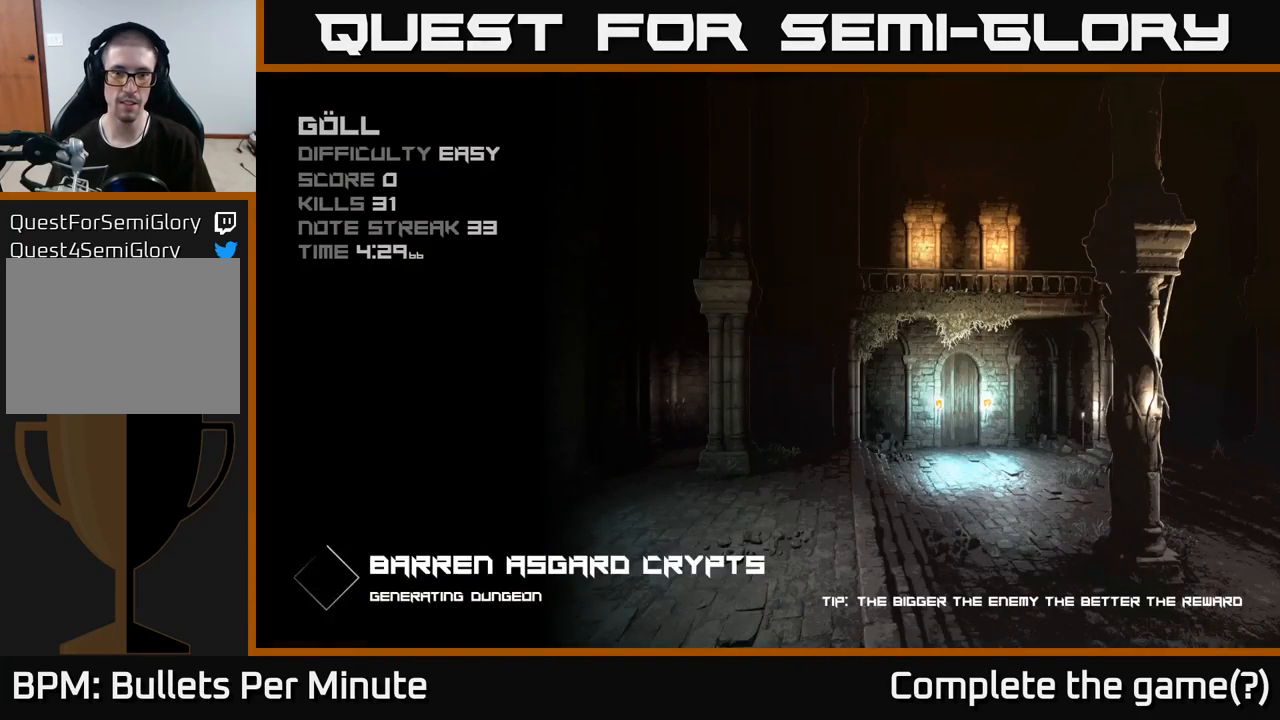
{"buttons": [], "left_stick": "center", "right_stick": "center", "events": []}
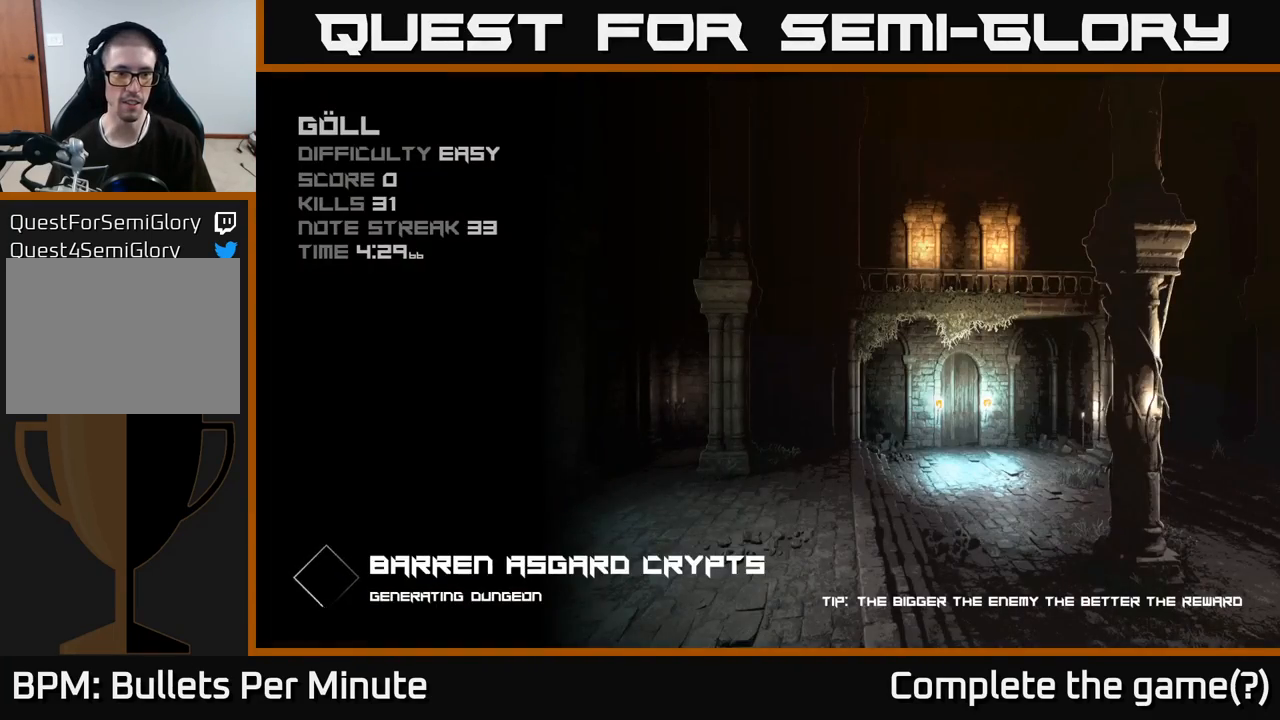
{"buttons": [], "left_stick": "center", "right_stick": "center", "events": []}
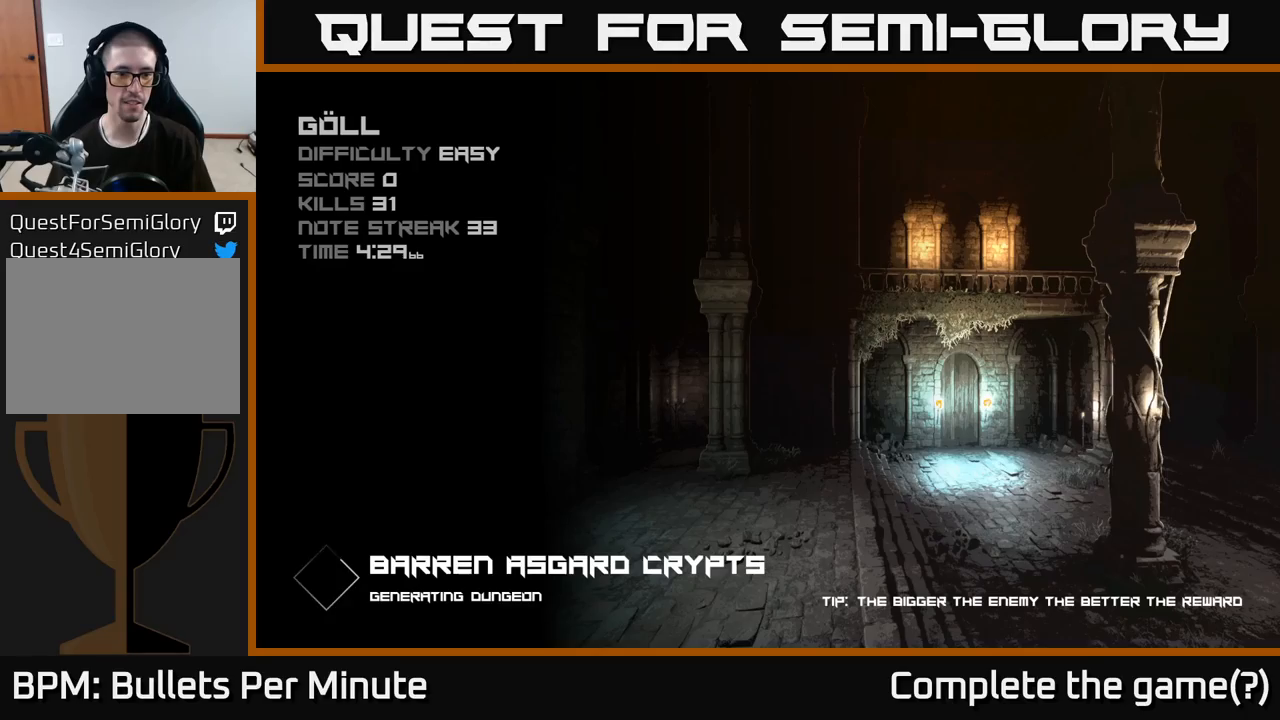
{"buttons": [], "left_stick": "center", "right_stick": "center", "events": []}
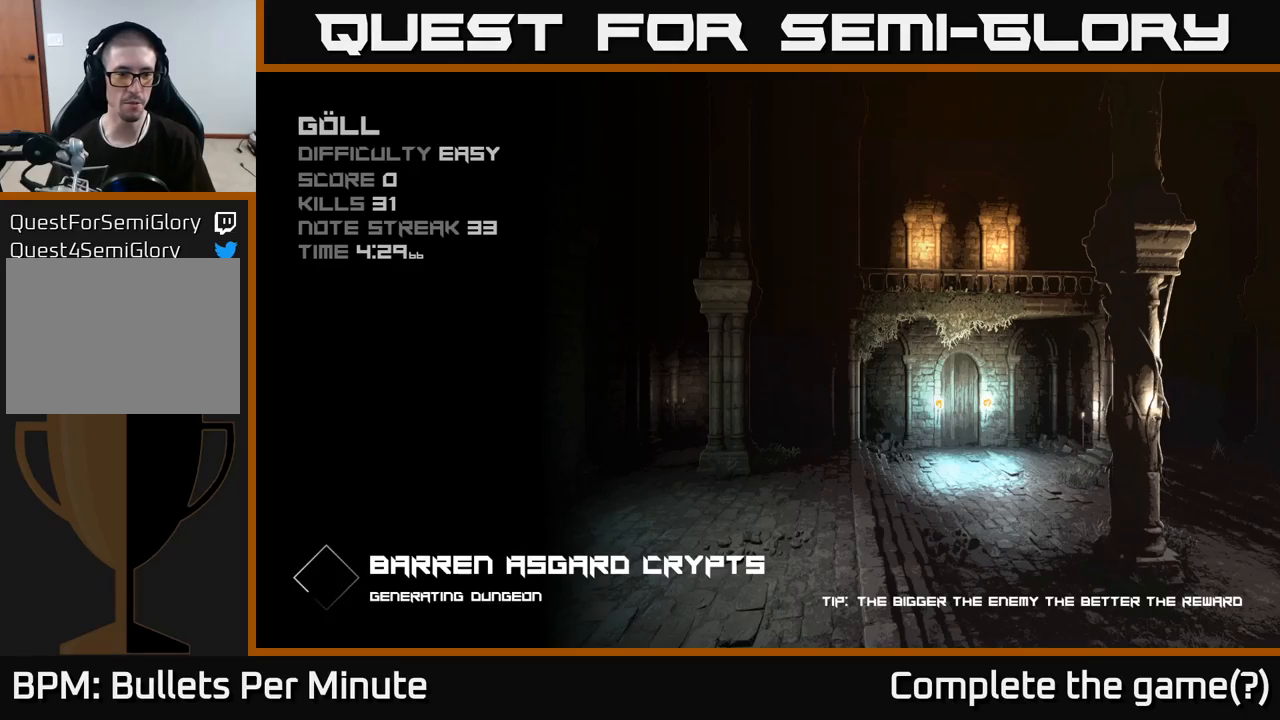
{"buttons": [], "left_stick": "center", "right_stick": "center", "events": []}
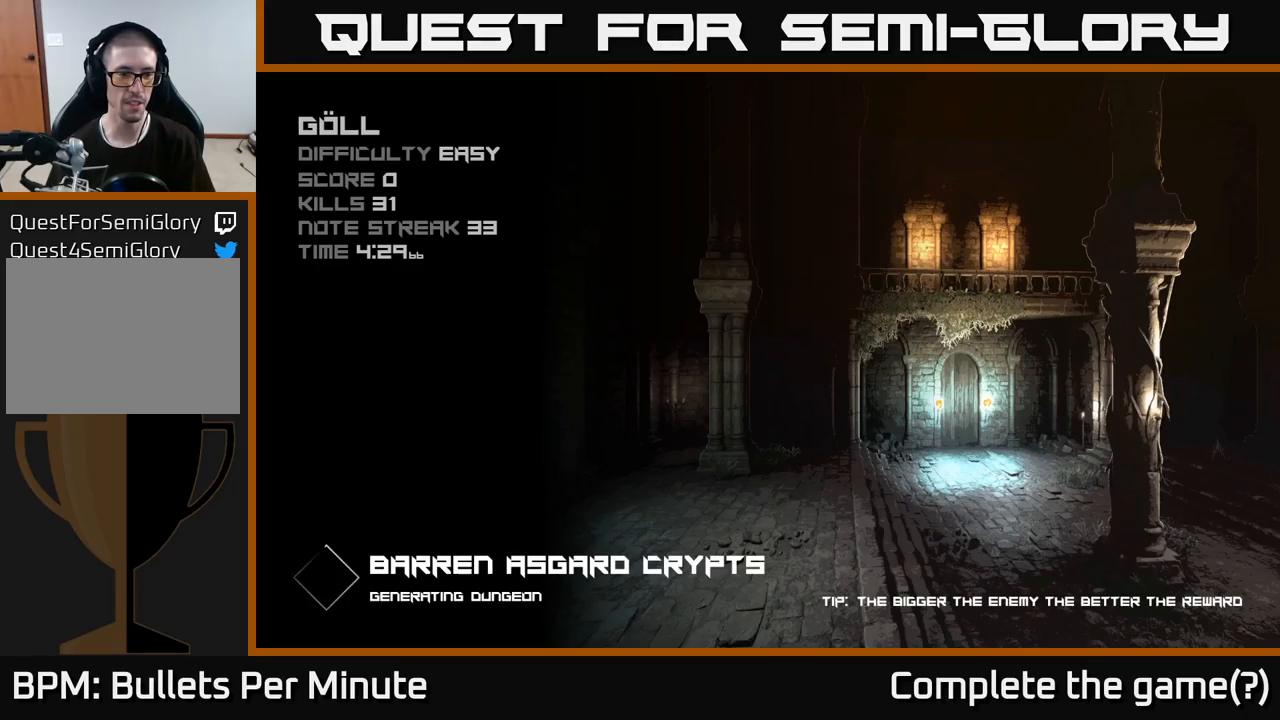
{"buttons": [], "left_stick": "center", "right_stick": "center", "events": []}
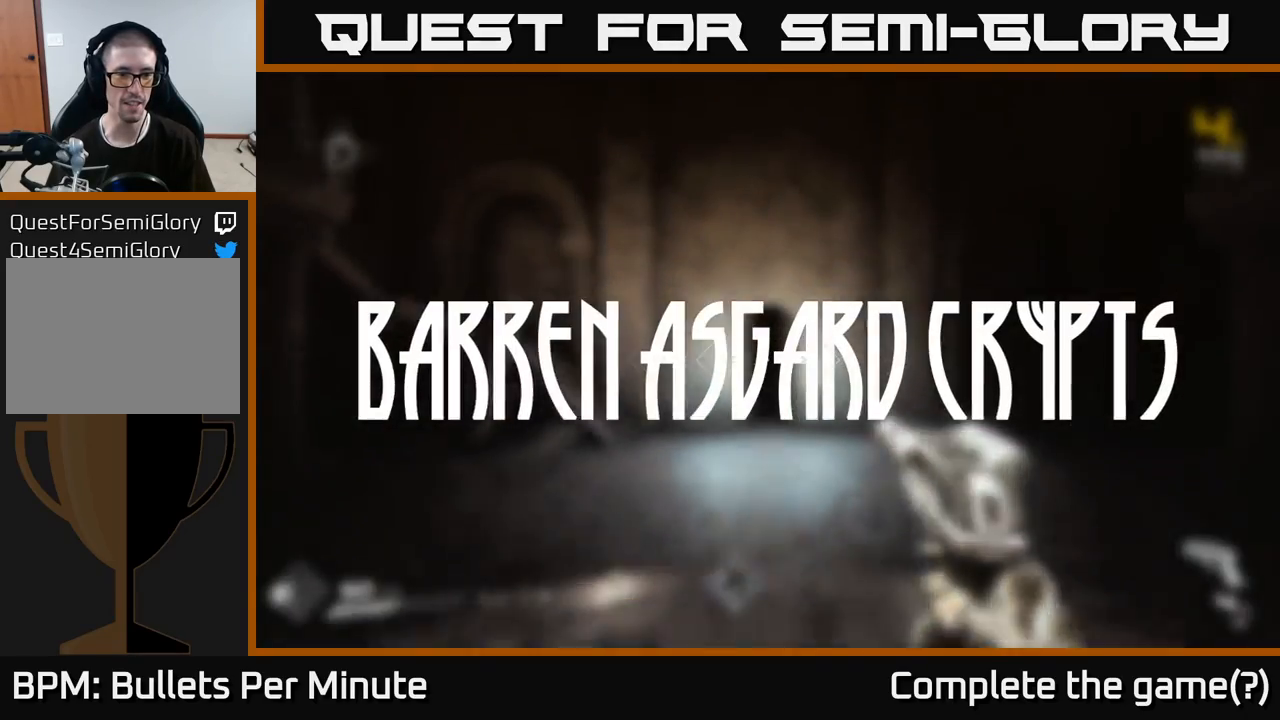
{"buttons": [], "left_stick": "center", "right_stick": "center", "events": []}
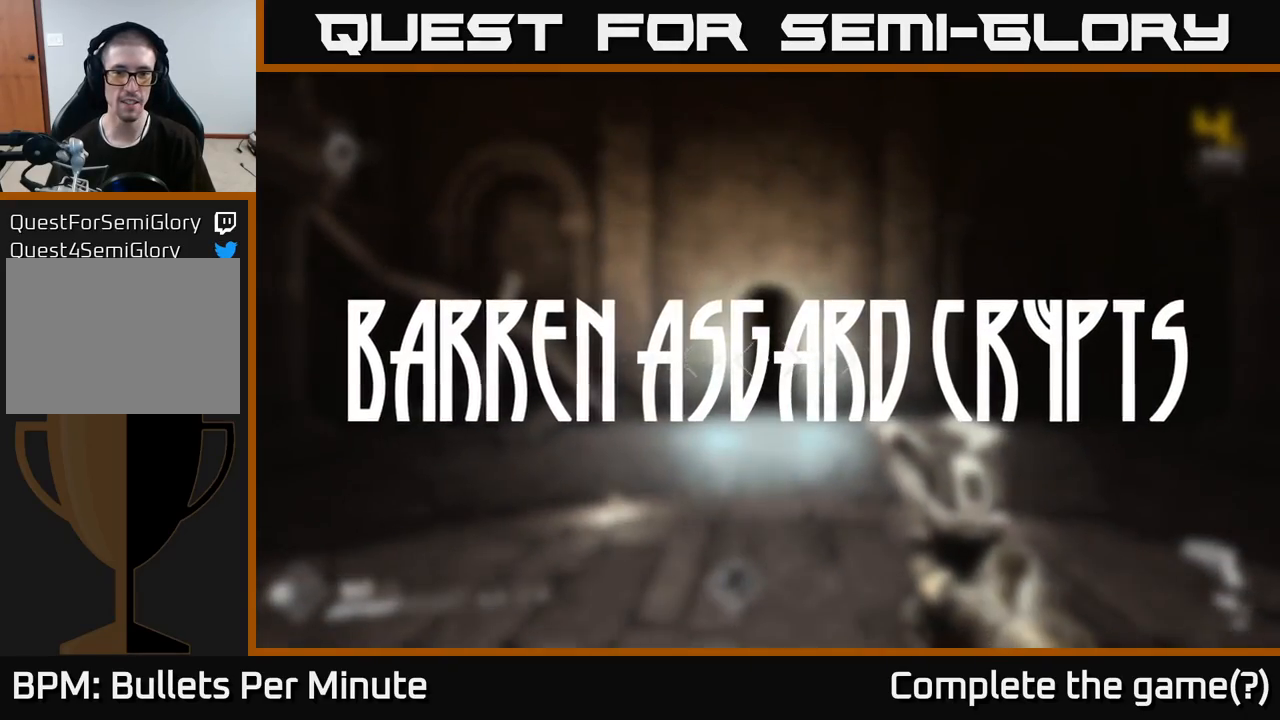
{"buttons": [], "left_stick": "center", "right_stick": "center", "events": [[183, "right_stick", "right"], [500, "right_stick", "center"]]}
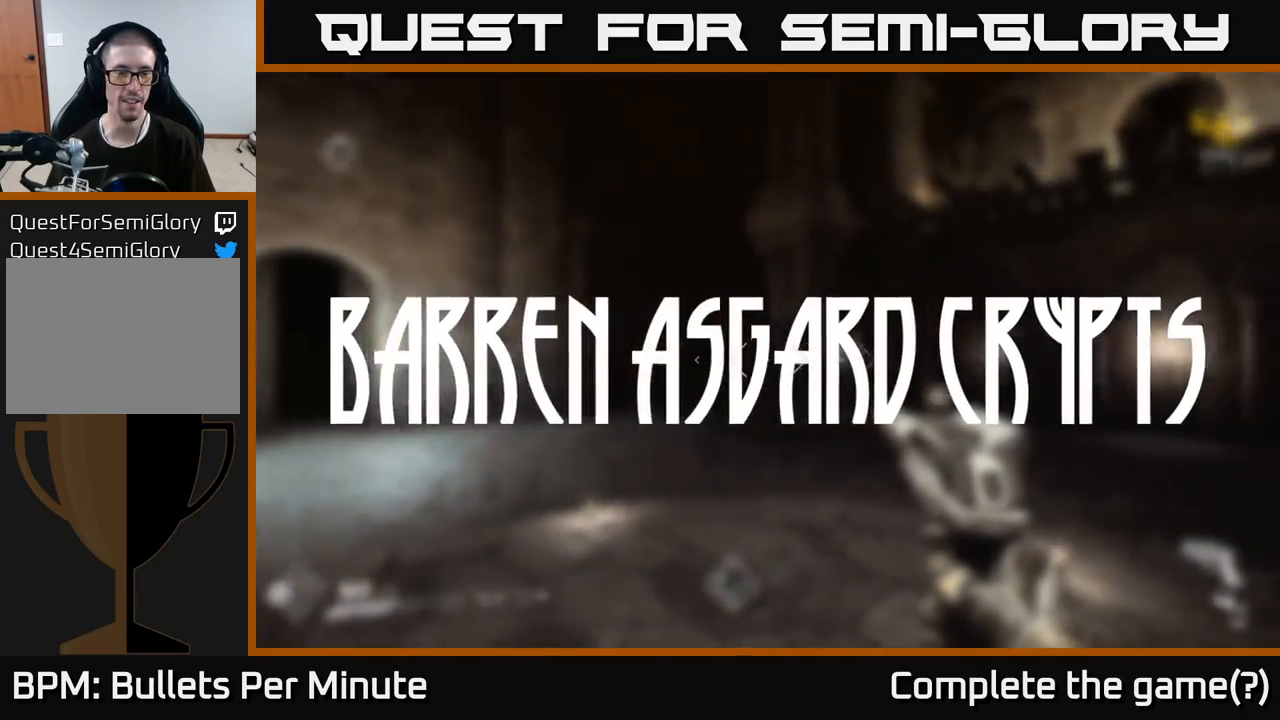
{"buttons": [], "left_stick": "center", "right_stick": "center", "events": [[250, "right_stick", "left"], [417, "right_stick", "center"]]}
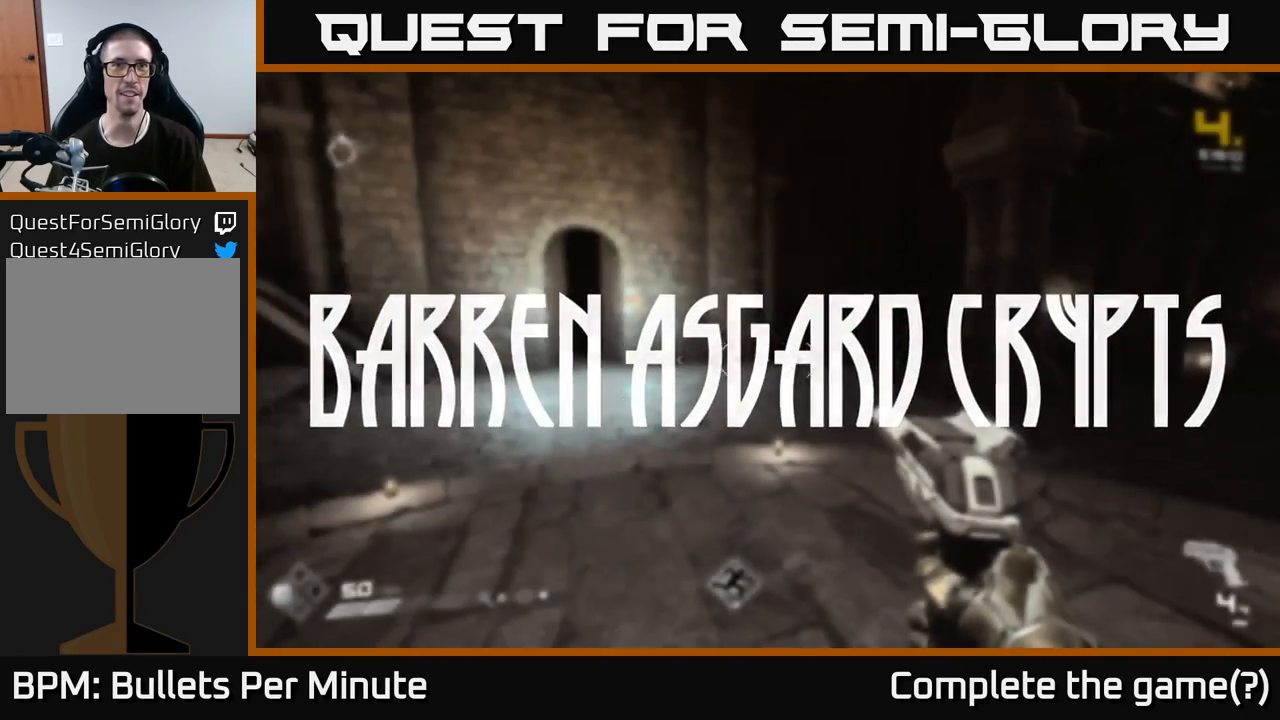
{"buttons": [], "left_stick": "center", "right_stick": "right", "events": [[167, "right_stick", "right"], [200, "left_stick", "left"], [500, "left_stick", "center"]]}
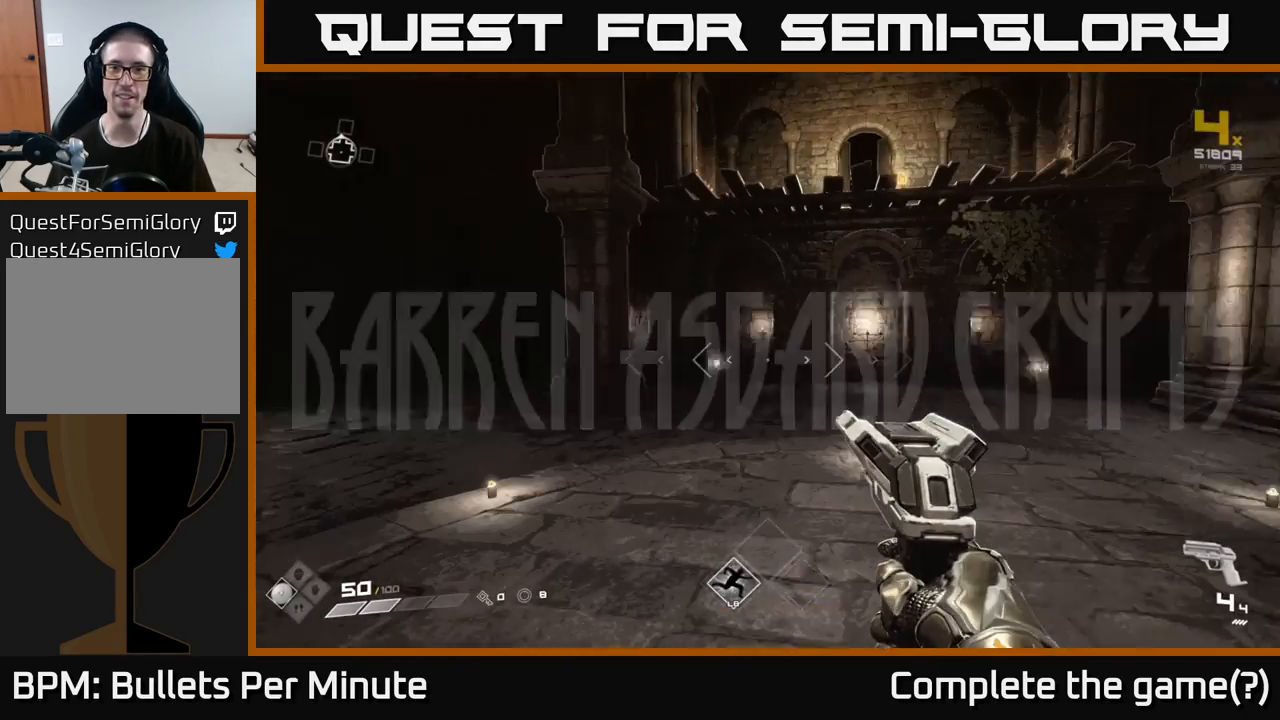
{"buttons": [], "left_stick": "center", "right_stick": "left", "events": [[50, "right_stick", "center"], [400, "right_stick", "left"]]}
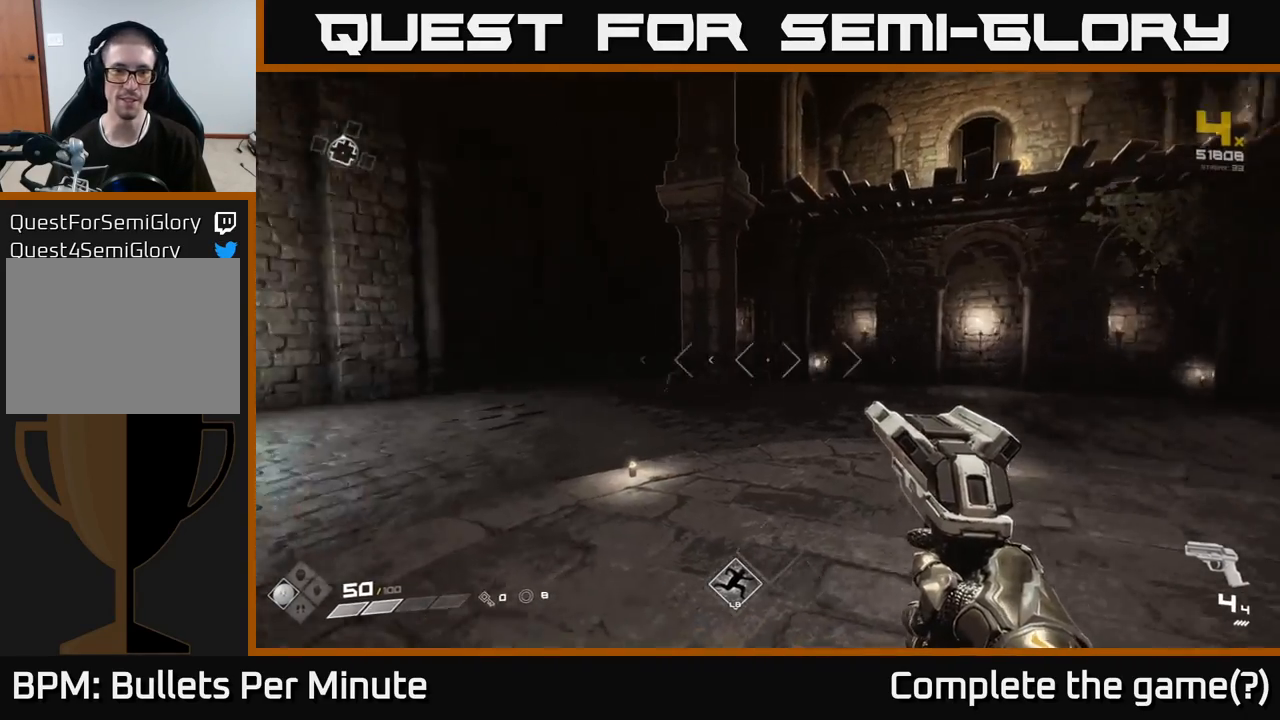
{"buttons": [], "left_stick": "center", "right_stick": "left", "events": [[17, "left_stick", "right"], [300, "left_stick", "center"]]}